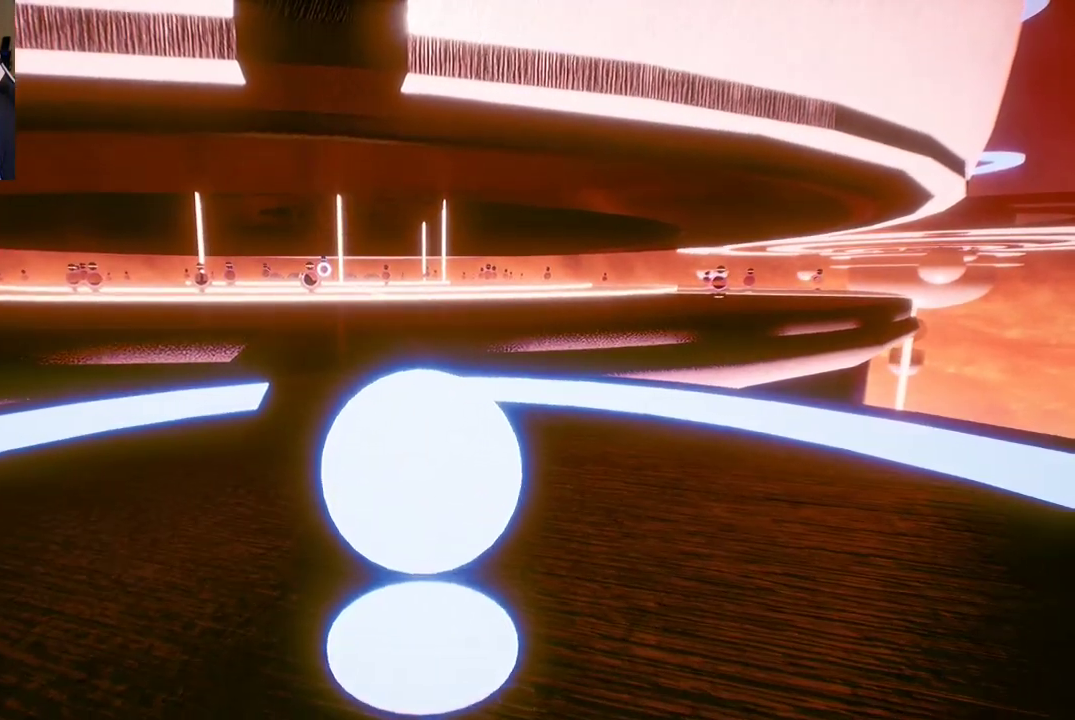
Gameplay with a controller (Xbox layout); each line is a JSON object with the inputs held at the frame after it. "events" lists button and stick changes between this image and that frame as [ms after this image, input, new state], when the widget could be followed in between.
{"buttons": [], "left_stick": "up", "right_stick": "center", "events": []}
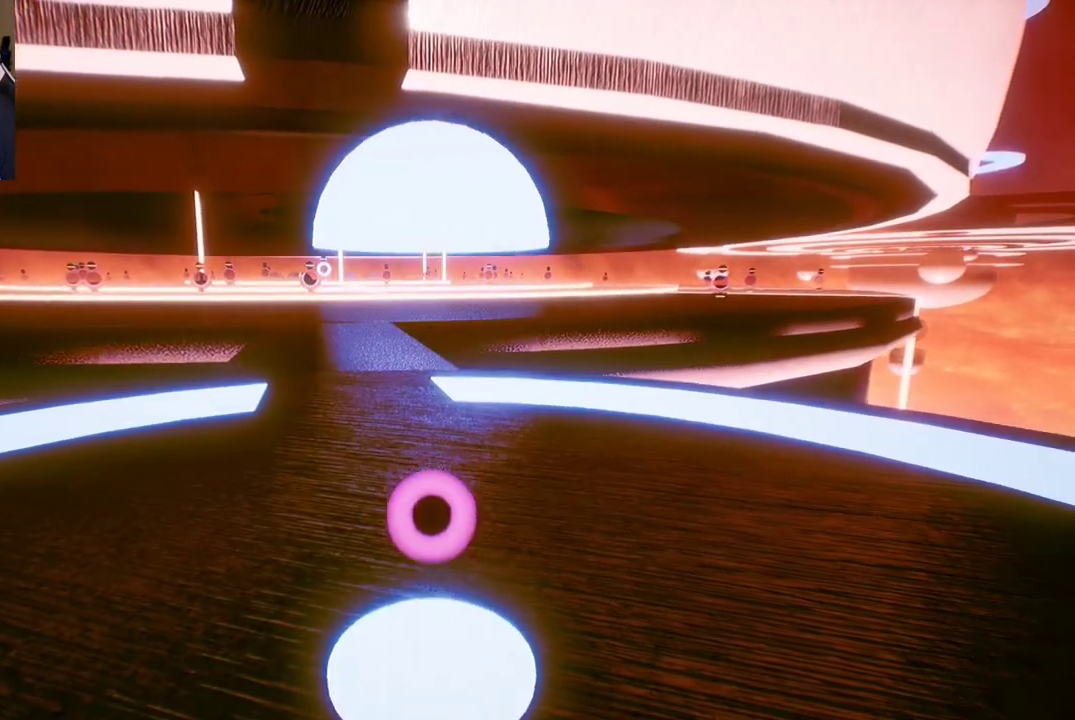
{"buttons": [], "left_stick": "up", "right_stick": "center", "events": []}
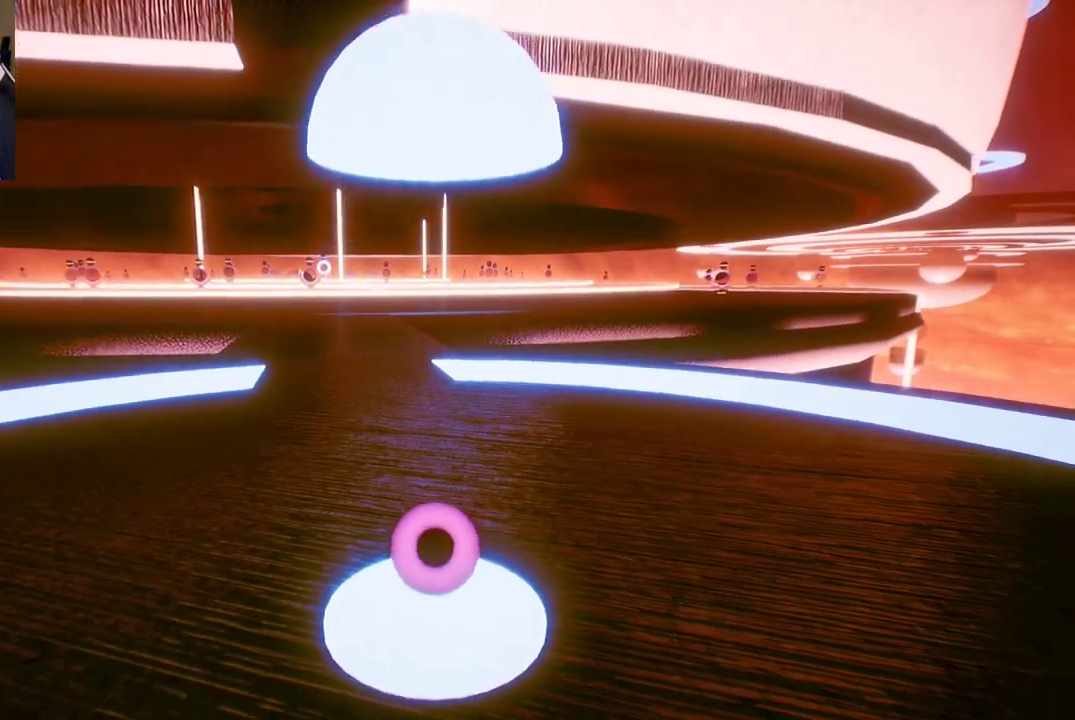
{"buttons": [], "left_stick": "up", "right_stick": "center", "events": []}
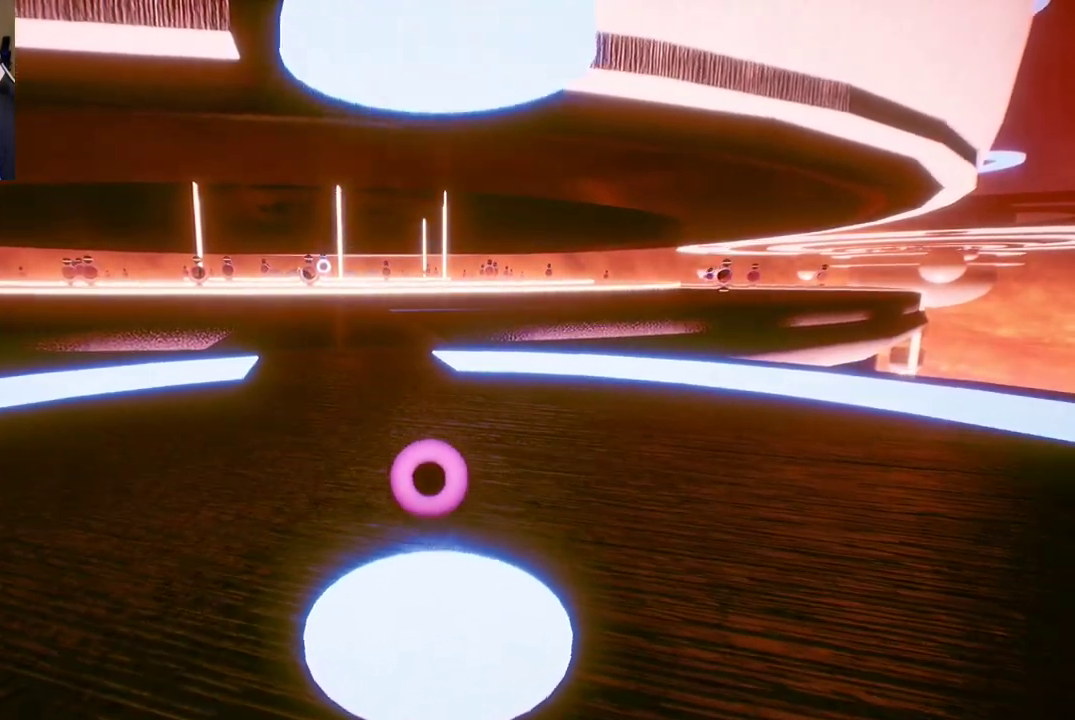
{"buttons": [], "left_stick": "up", "right_stick": "center", "events": []}
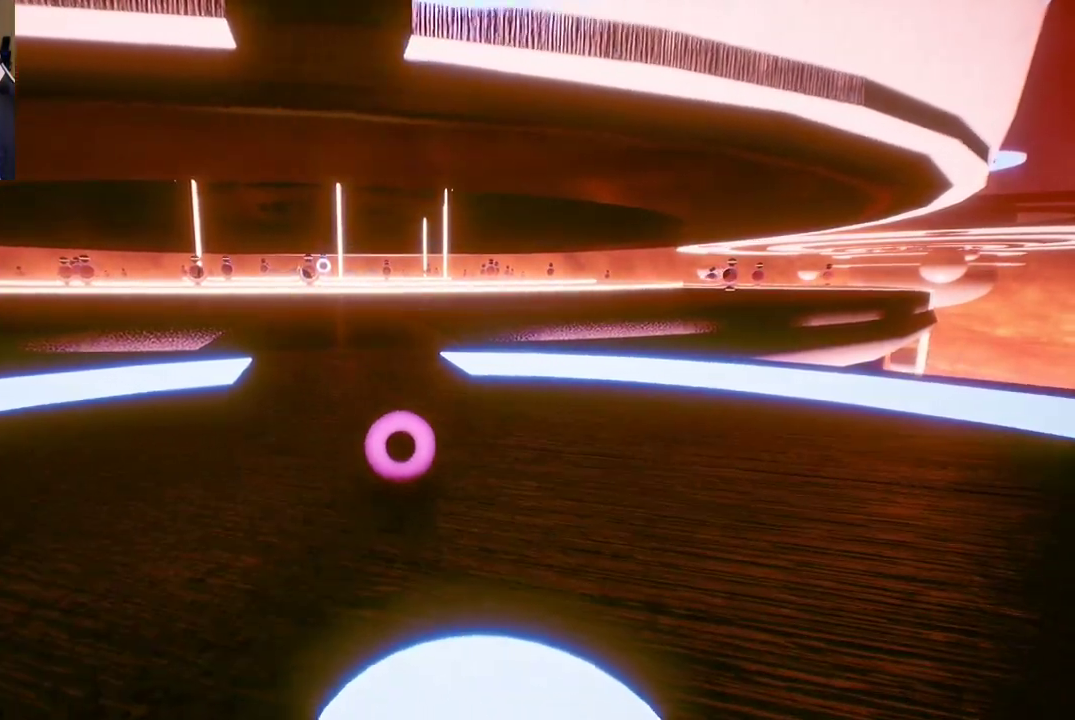
{"buttons": [], "left_stick": "up", "right_stick": "center", "events": []}
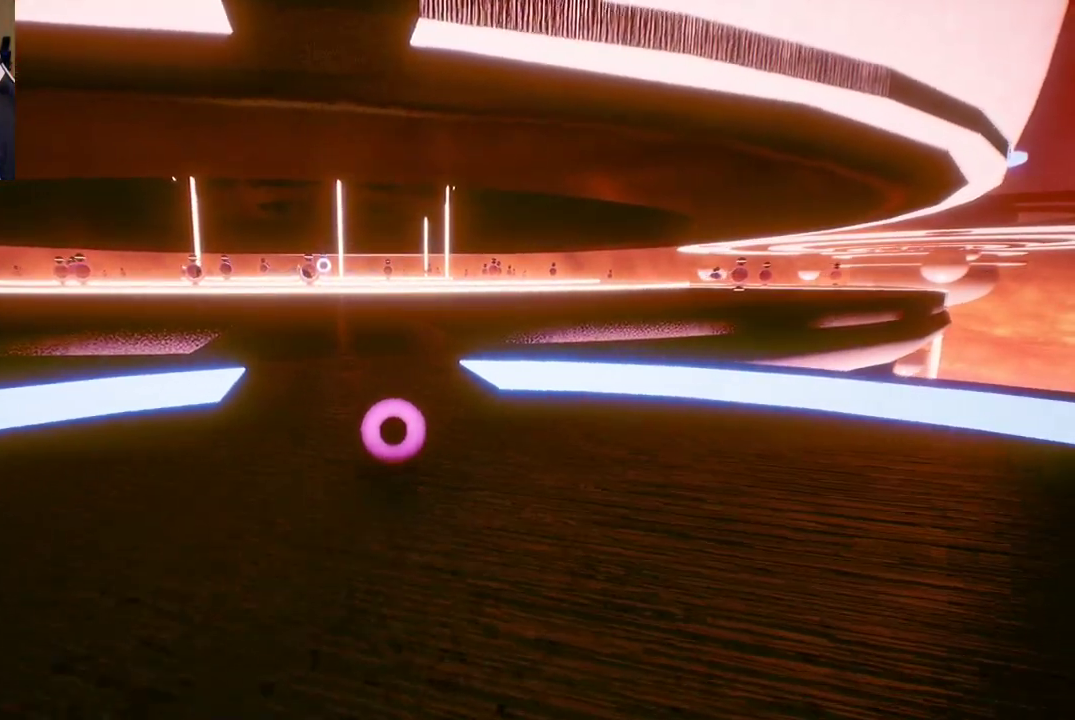
{"buttons": [], "left_stick": "up", "right_stick": "center", "events": []}
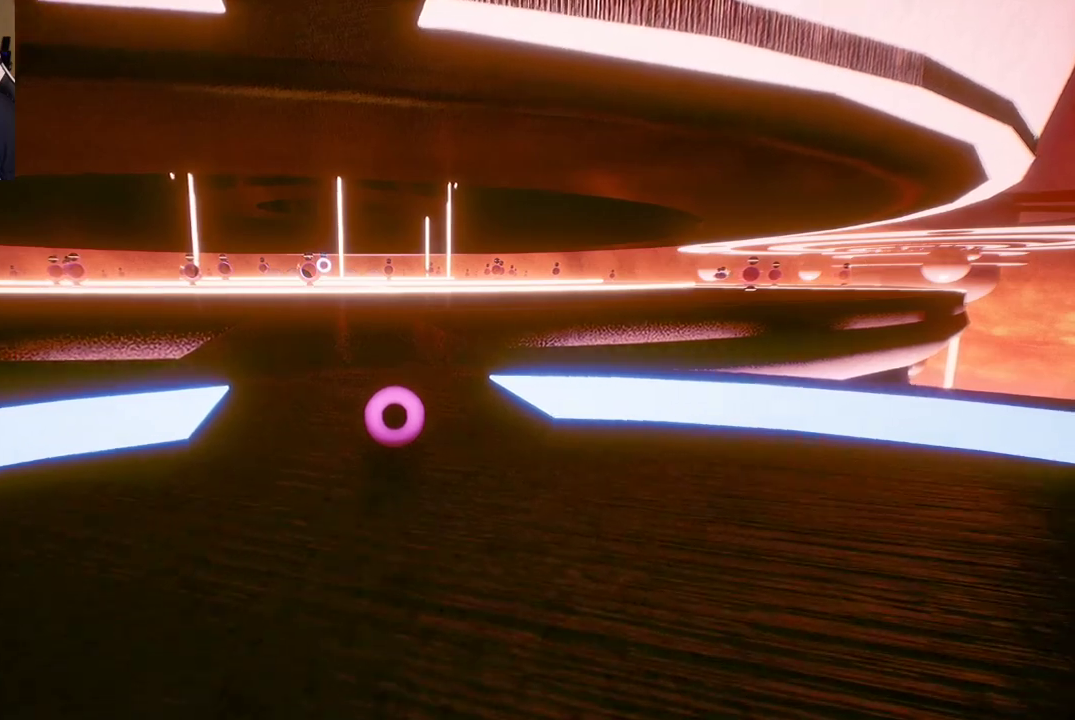
{"buttons": [], "left_stick": "up", "right_stick": "center", "events": []}
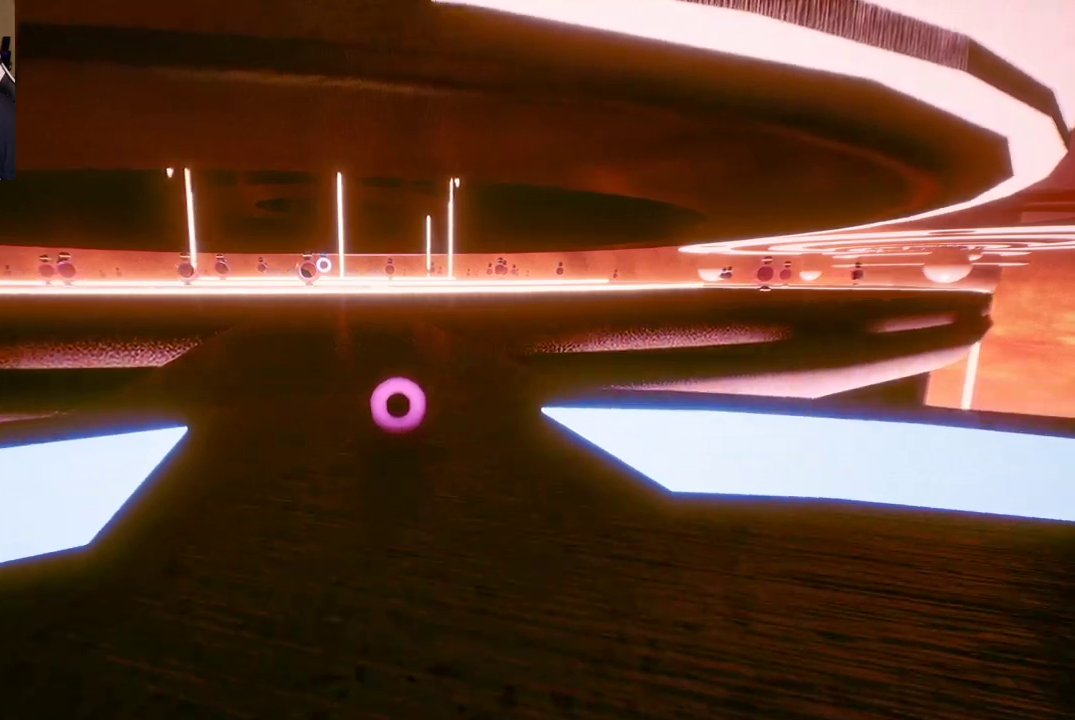
{"buttons": [], "left_stick": "up", "right_stick": "center", "events": []}
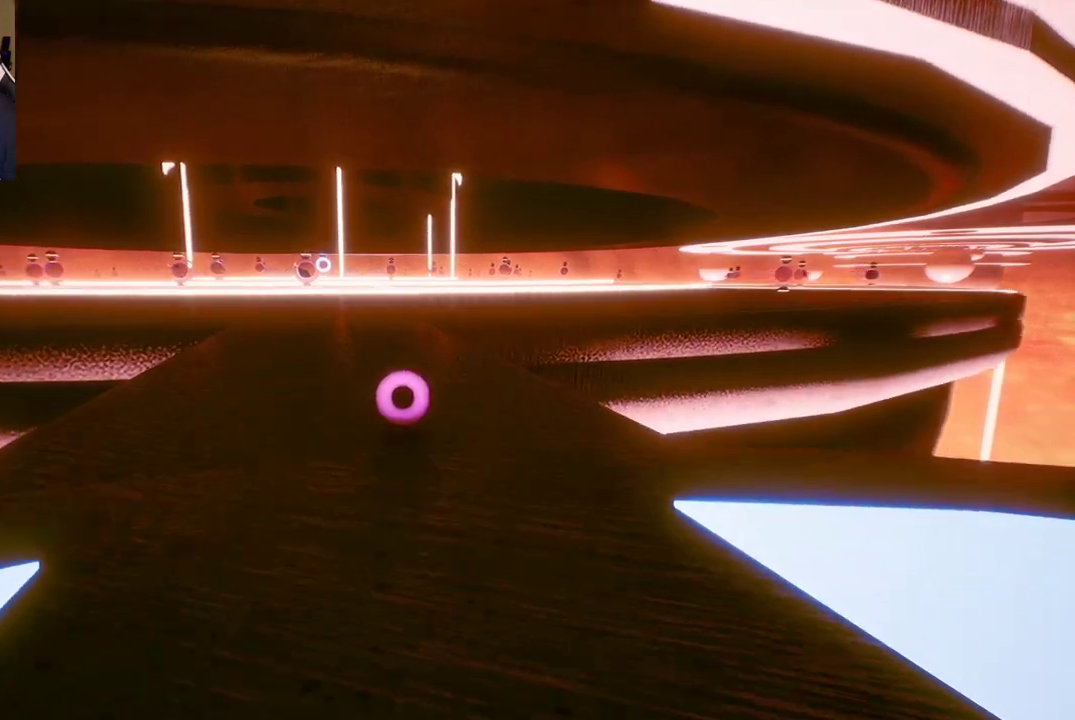
{"buttons": [], "left_stick": "up", "right_stick": "down-left", "events": [[350, "right_stick", "down-left"]]}
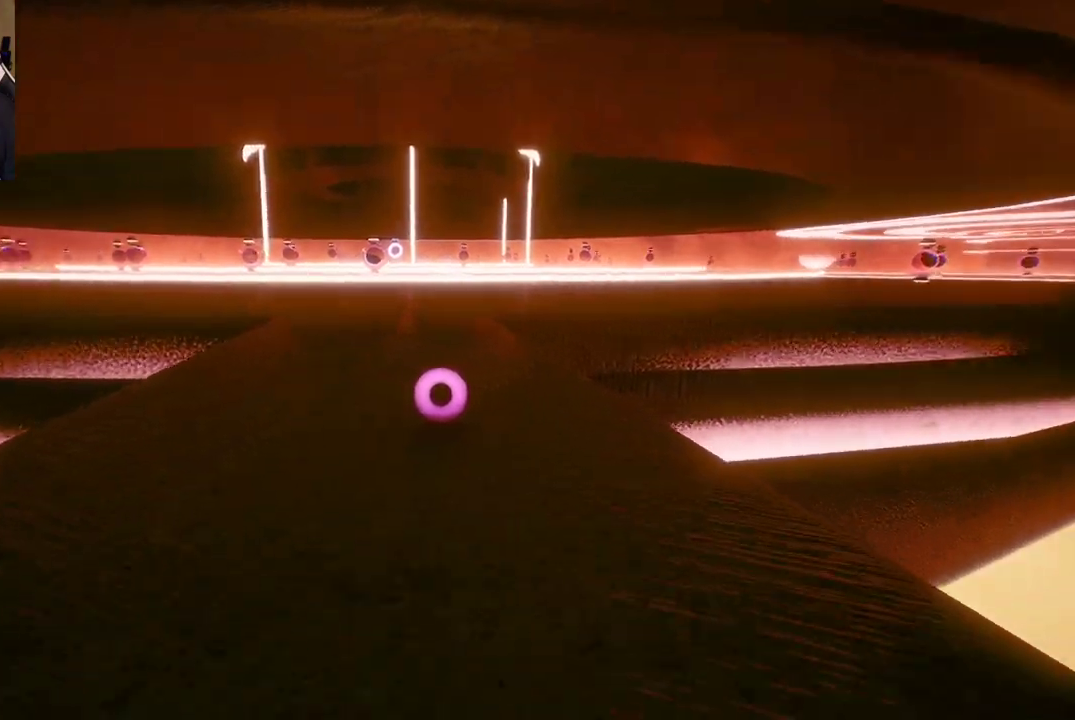
{"buttons": [], "left_stick": "up", "right_stick": "center", "events": [[33, "right_stick", "center"]]}
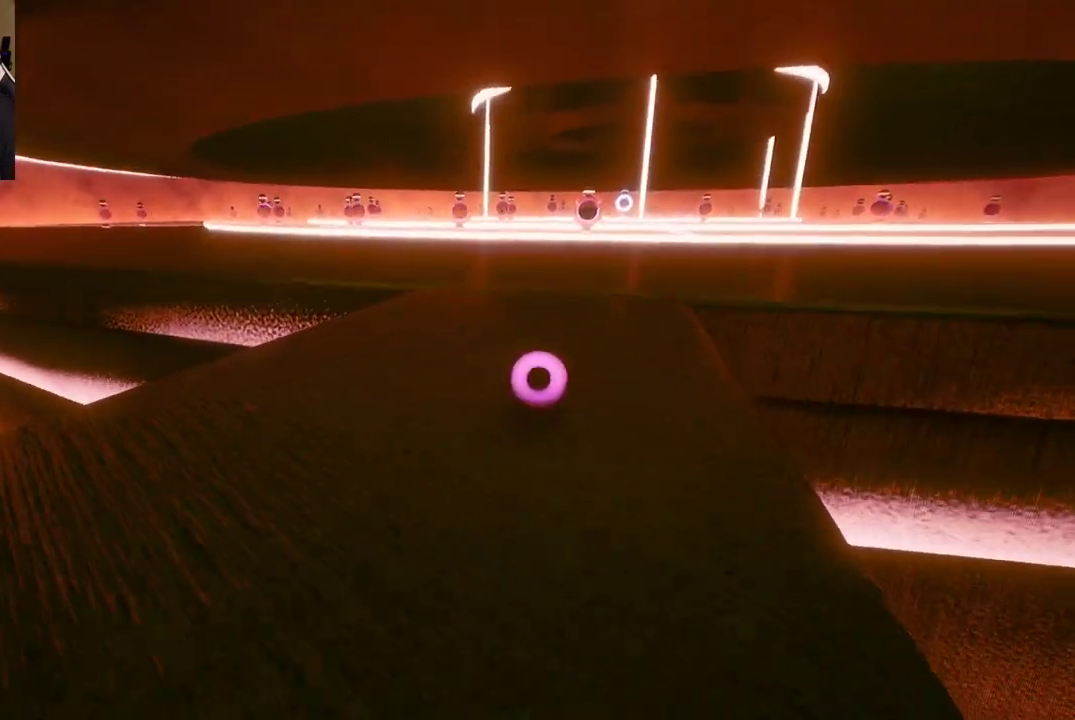
{"buttons": [], "left_stick": "up", "right_stick": "center", "events": []}
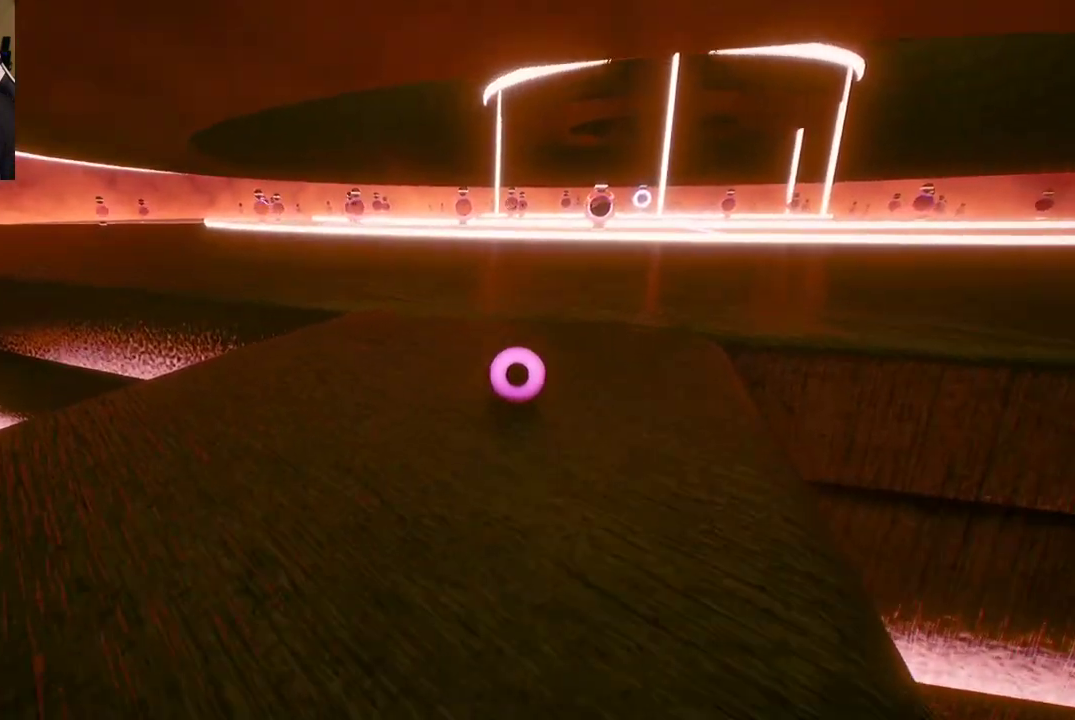
{"buttons": [], "left_stick": "up", "right_stick": "down", "events": [[417, "right_stick", "down"]]}
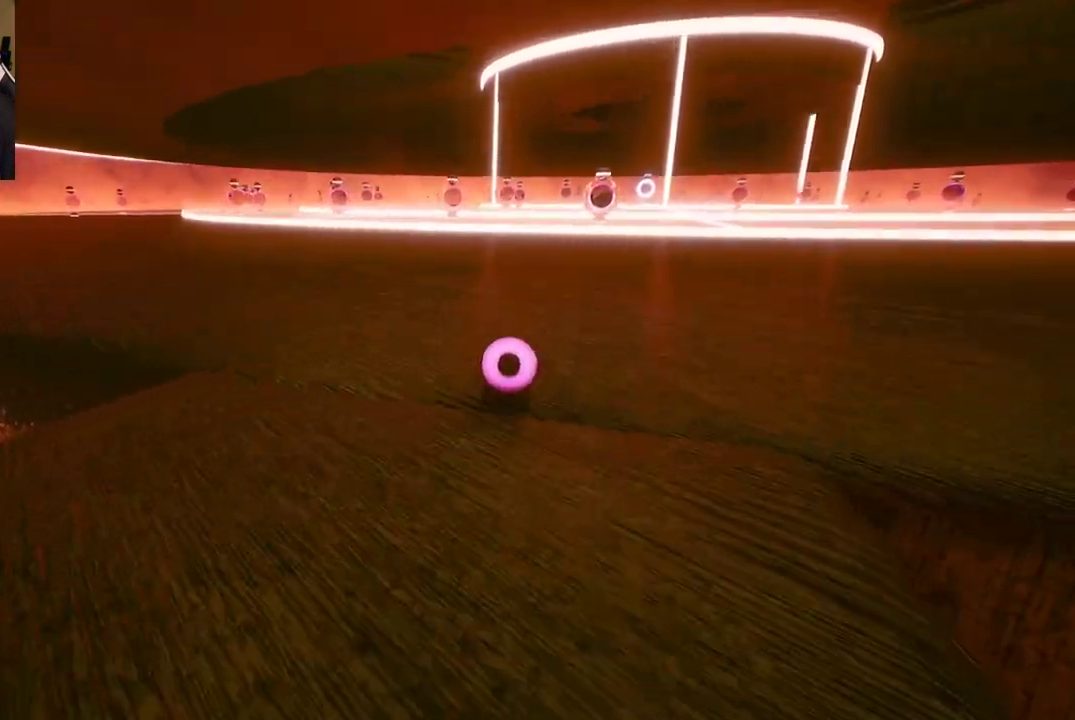
{"buttons": [], "left_stick": "left", "right_stick": "center", "events": [[83, "right_stick", "center"], [150, "left_stick", "up-left"], [350, "left_stick", "left"]]}
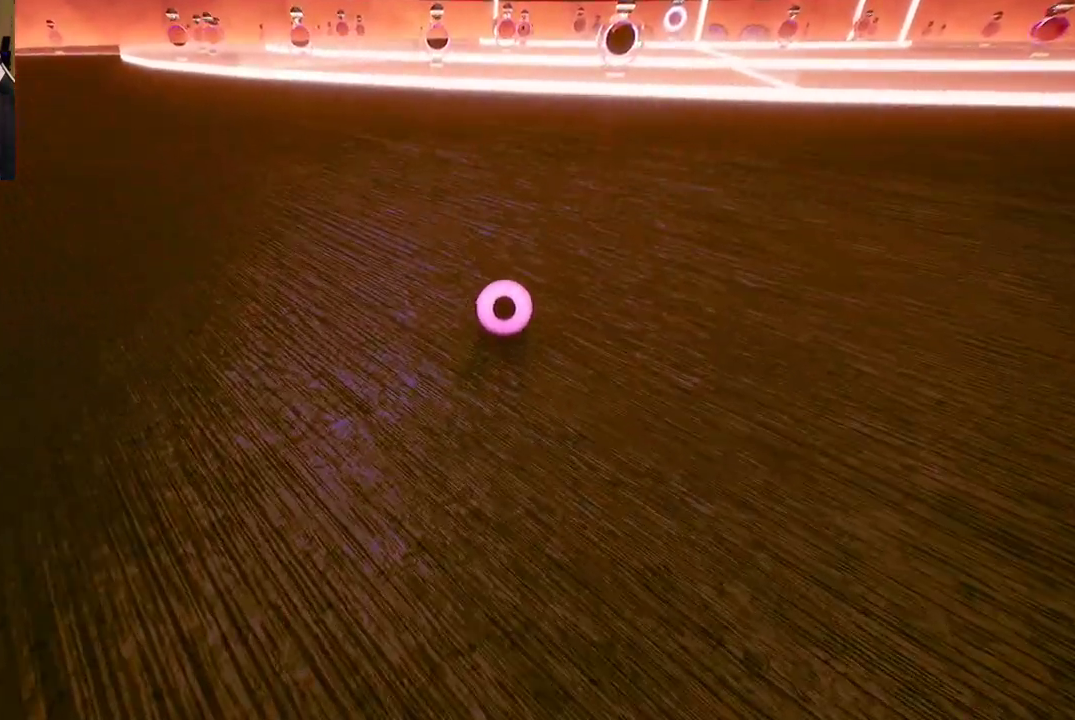
{"buttons": [], "left_stick": "left", "right_stick": "center", "events": []}
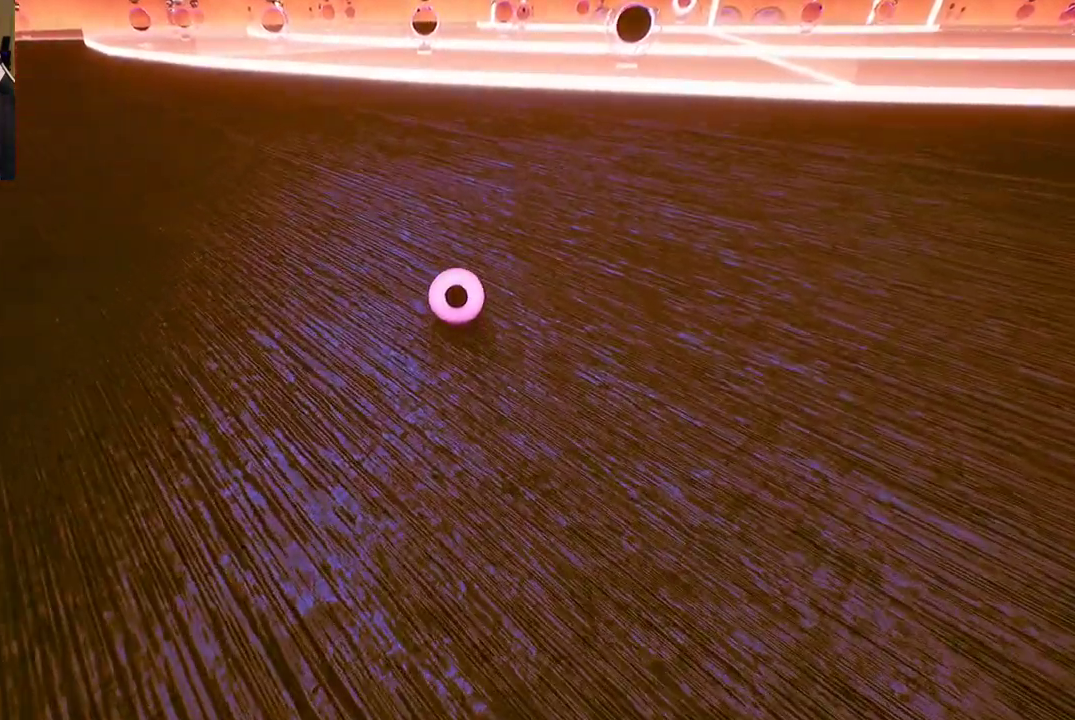
{"buttons": [], "left_stick": "left", "right_stick": "center", "events": []}
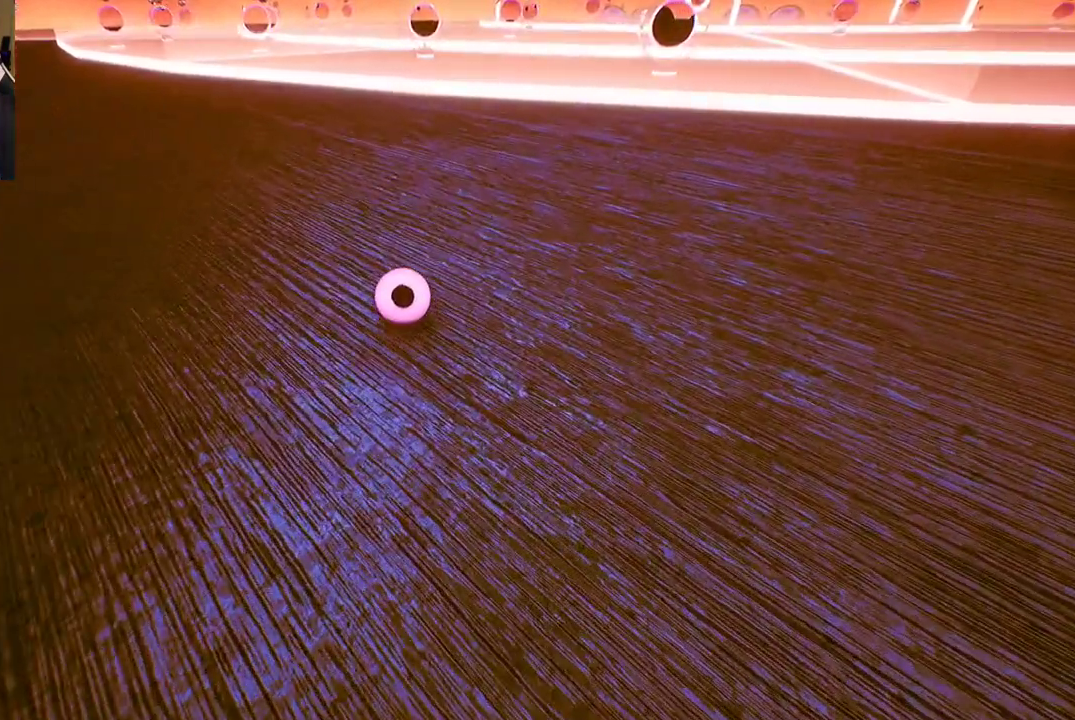
{"buttons": [], "left_stick": "left", "right_stick": "center", "events": []}
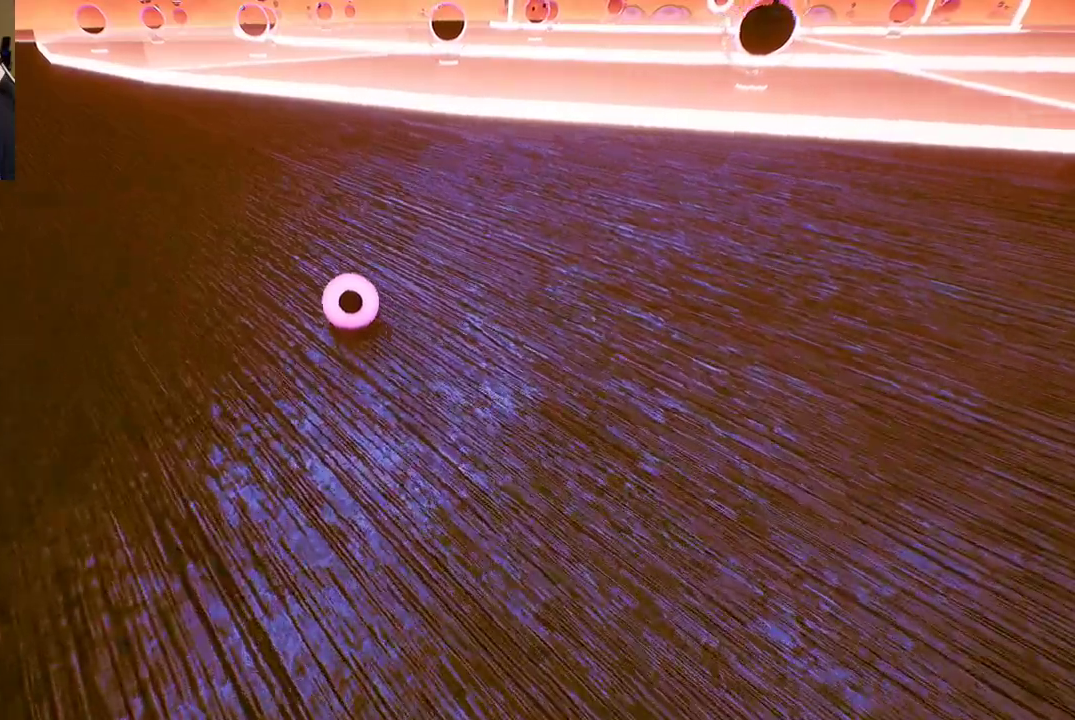
{"buttons": [], "left_stick": "up", "right_stick": "center", "events": [[133, "left_stick", "up"]]}
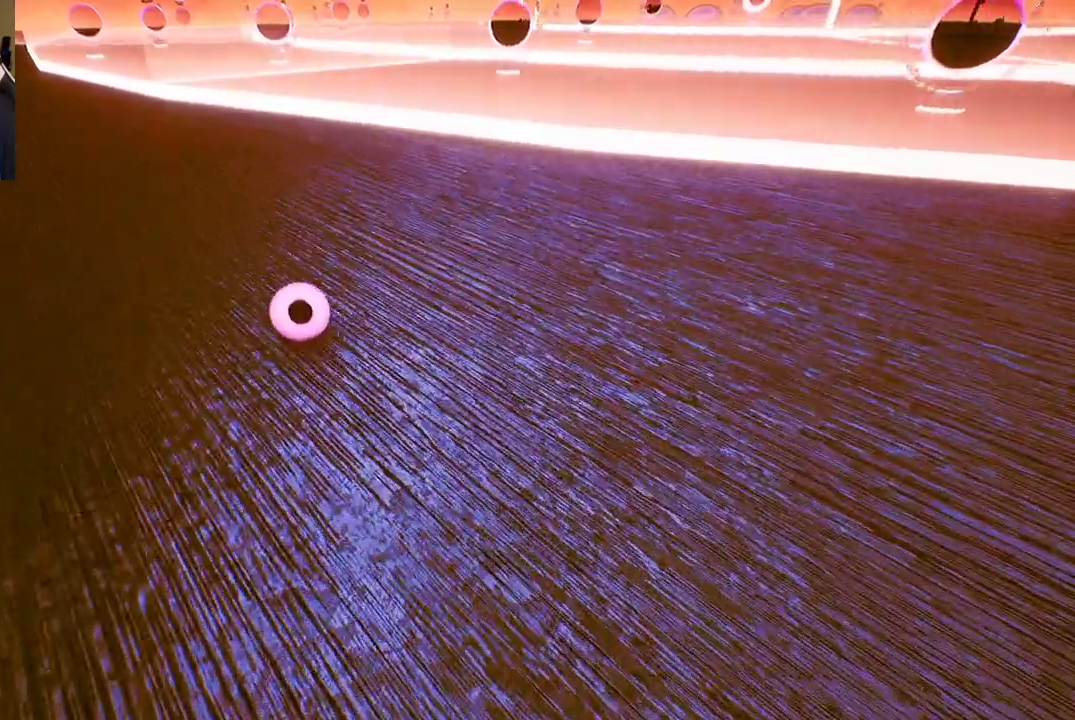
{"buttons": [], "left_stick": "up-right", "right_stick": "center", "events": [[100, "left_stick", "up-right"]]}
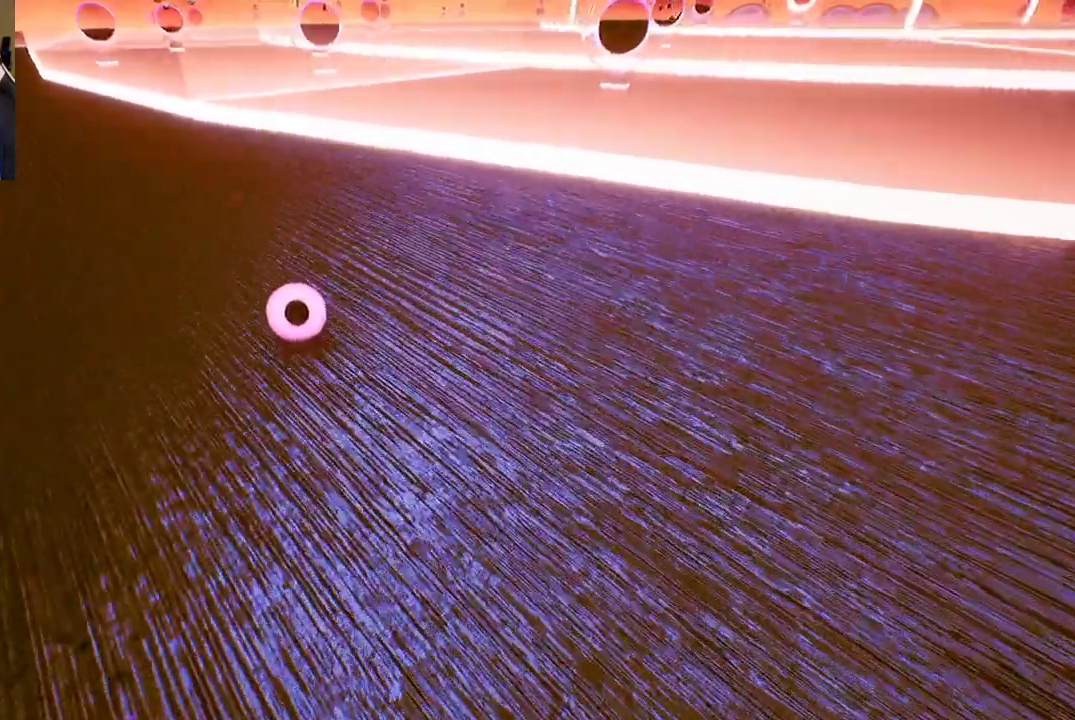
{"buttons": ["A"], "left_stick": "up-right", "right_stick": "center", "events": [[400, "A", "down"]]}
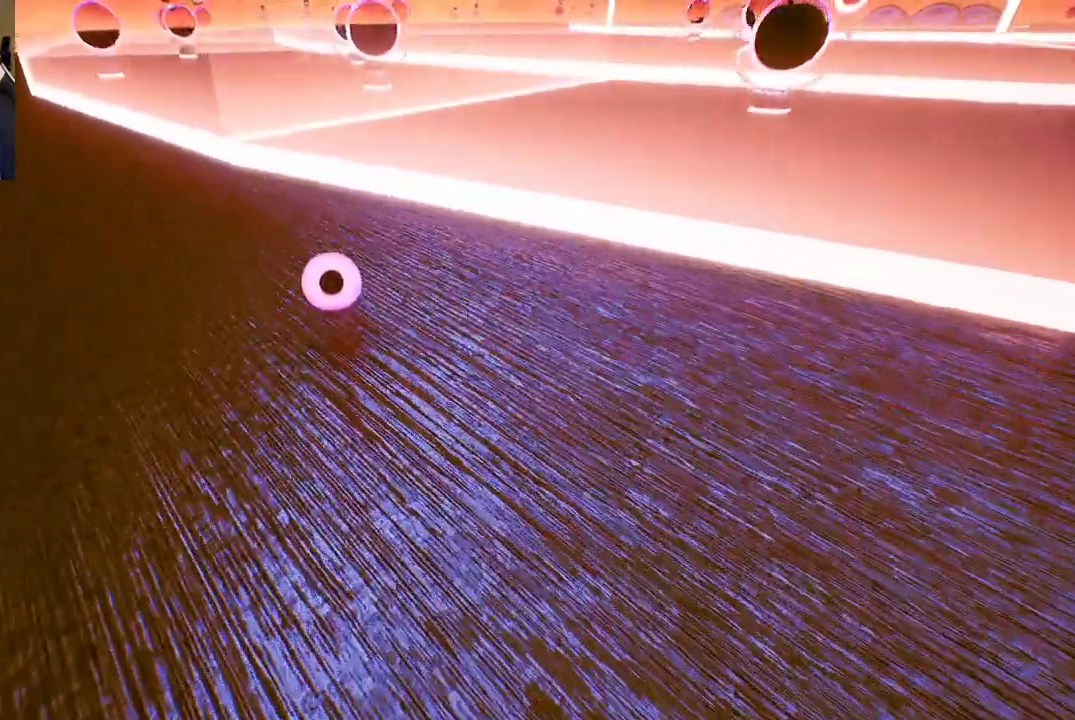
{"buttons": [], "left_stick": "up-right", "right_stick": "center", "events": [[350, "A", "up"]]}
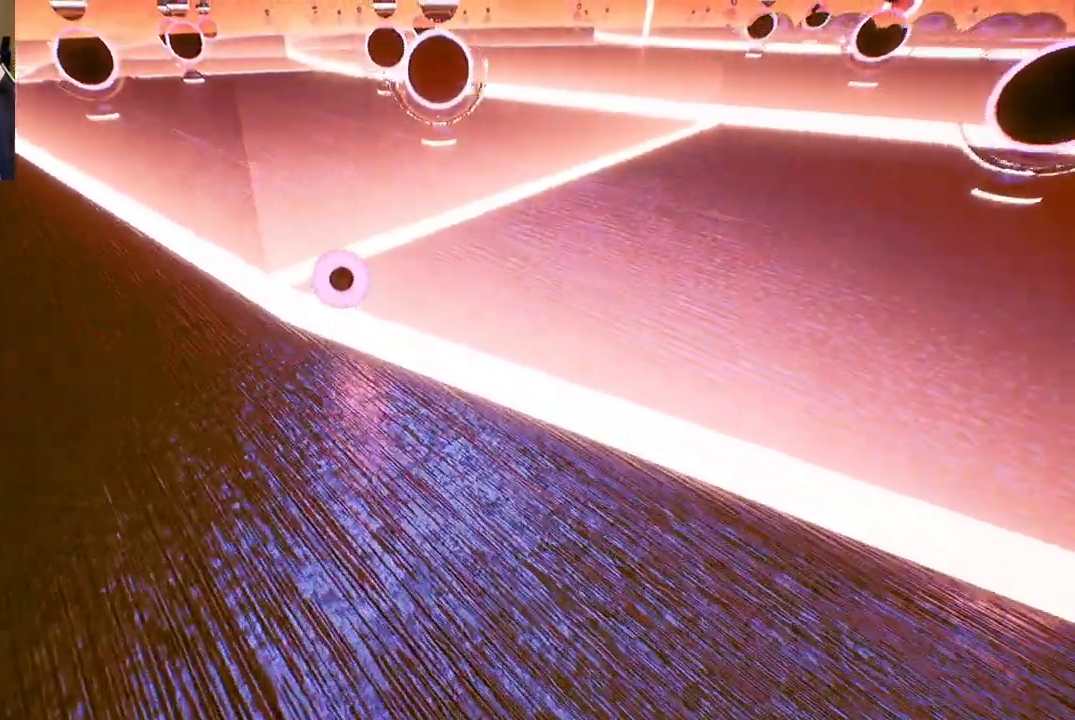
{"buttons": [], "left_stick": "up-right", "right_stick": "center", "events": []}
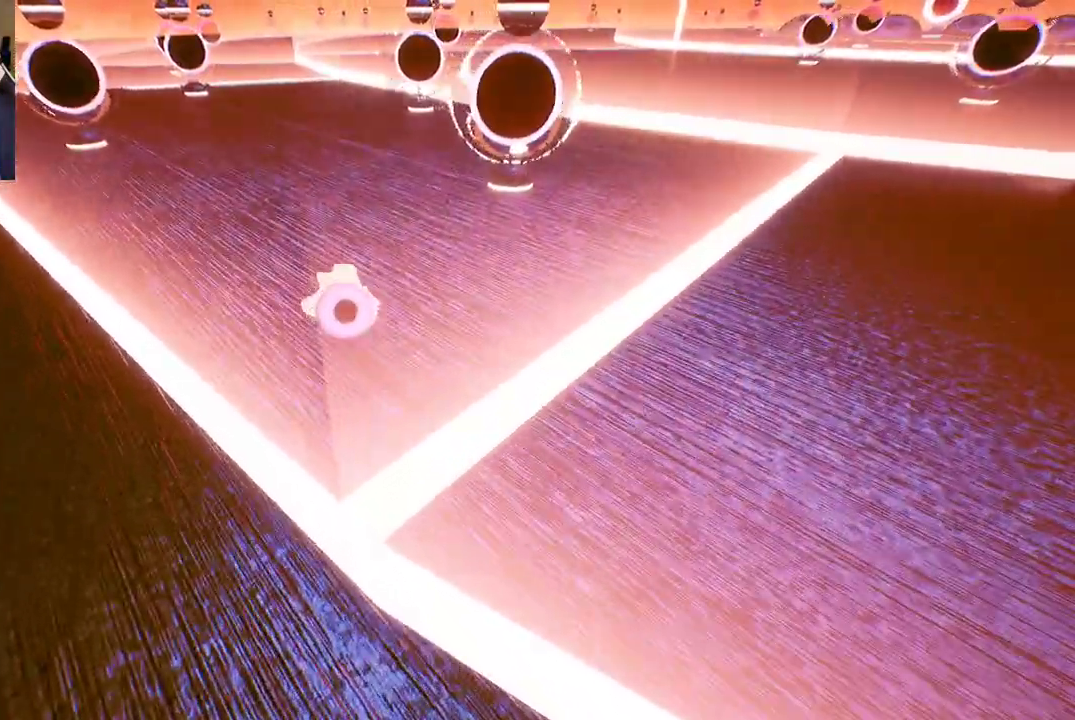
{"buttons": [], "left_stick": "center", "right_stick": "center", "events": [[250, "left_stick", "up"], [350, "left_stick", "center"]]}
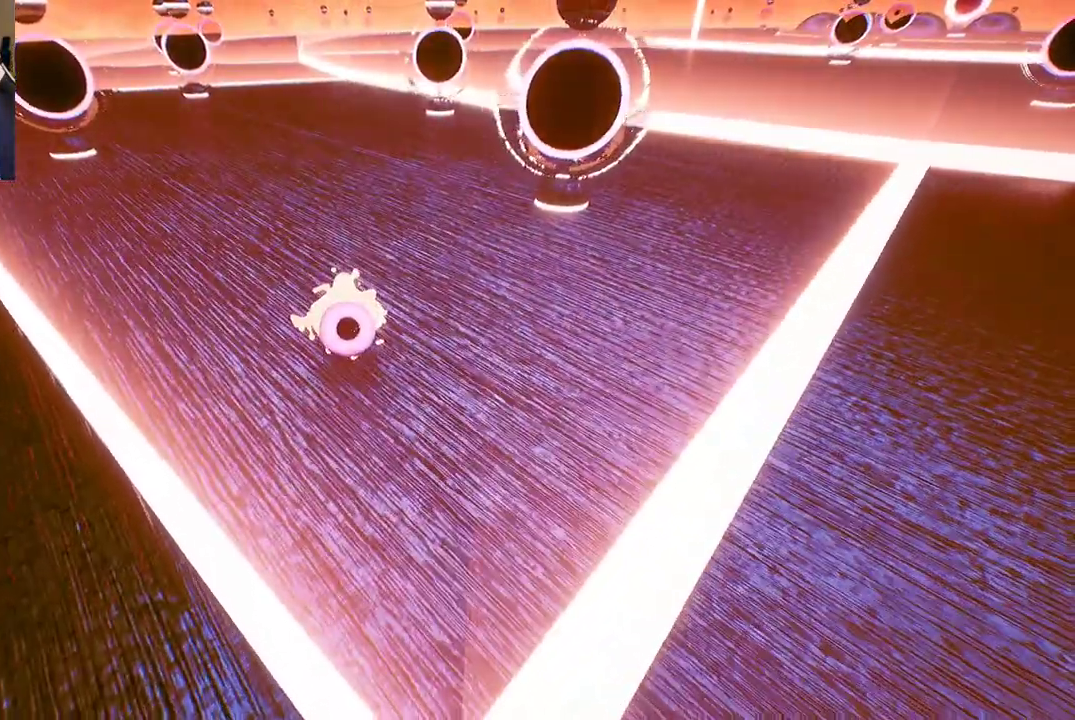
{"buttons": [], "left_stick": "center", "right_stick": "center", "events": []}
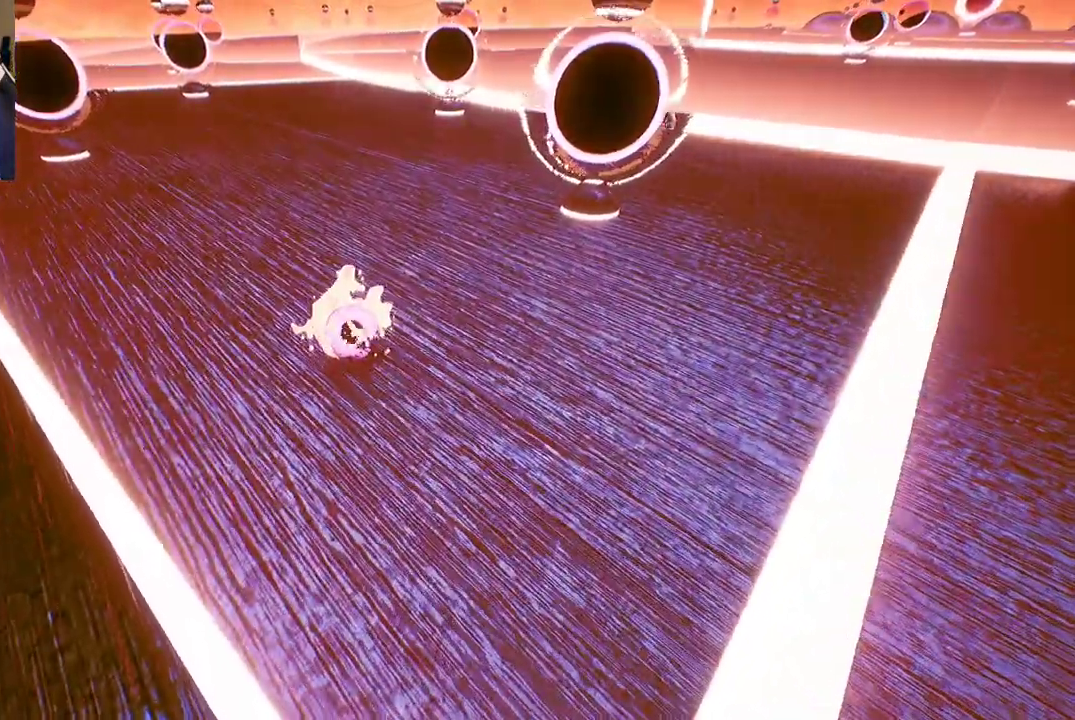
{"buttons": [], "left_stick": "center", "right_stick": "center", "events": []}
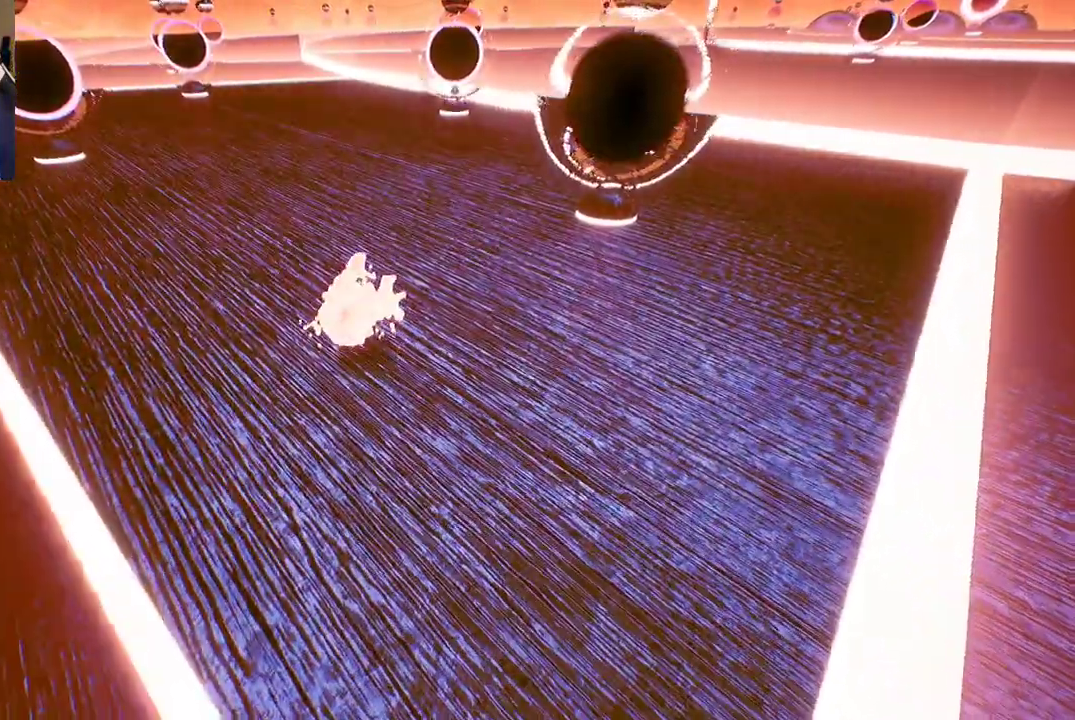
{"buttons": [], "left_stick": "up", "right_stick": "center", "events": [[383, "left_stick", "up"]]}
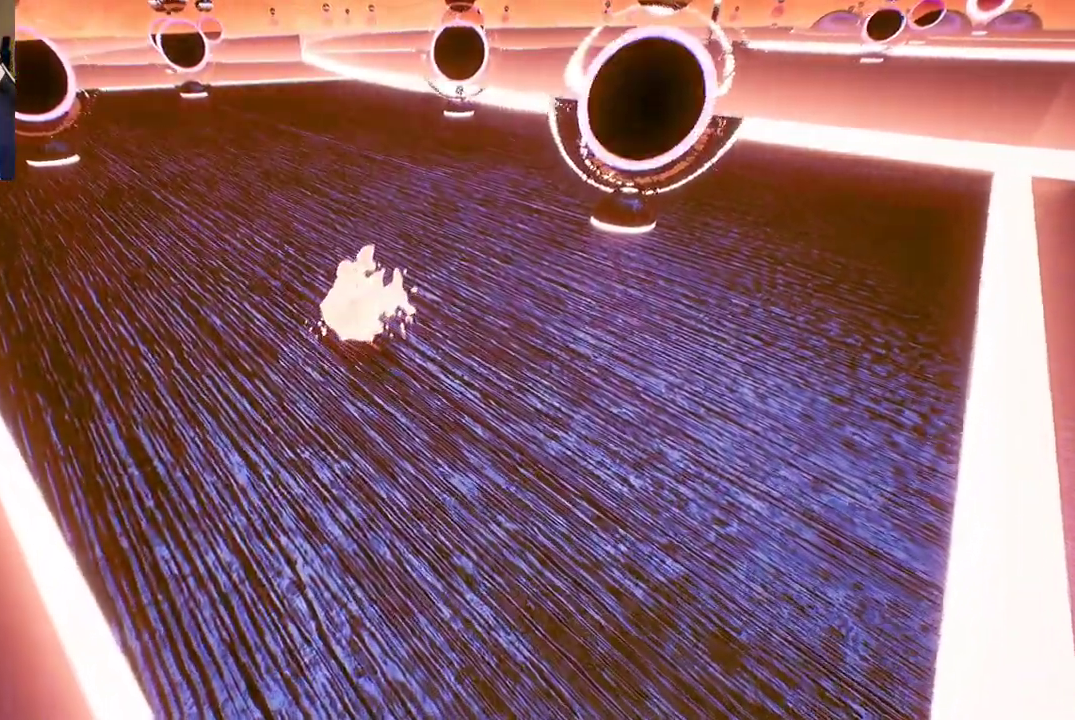
{"buttons": [], "left_stick": "up", "right_stick": "center", "events": []}
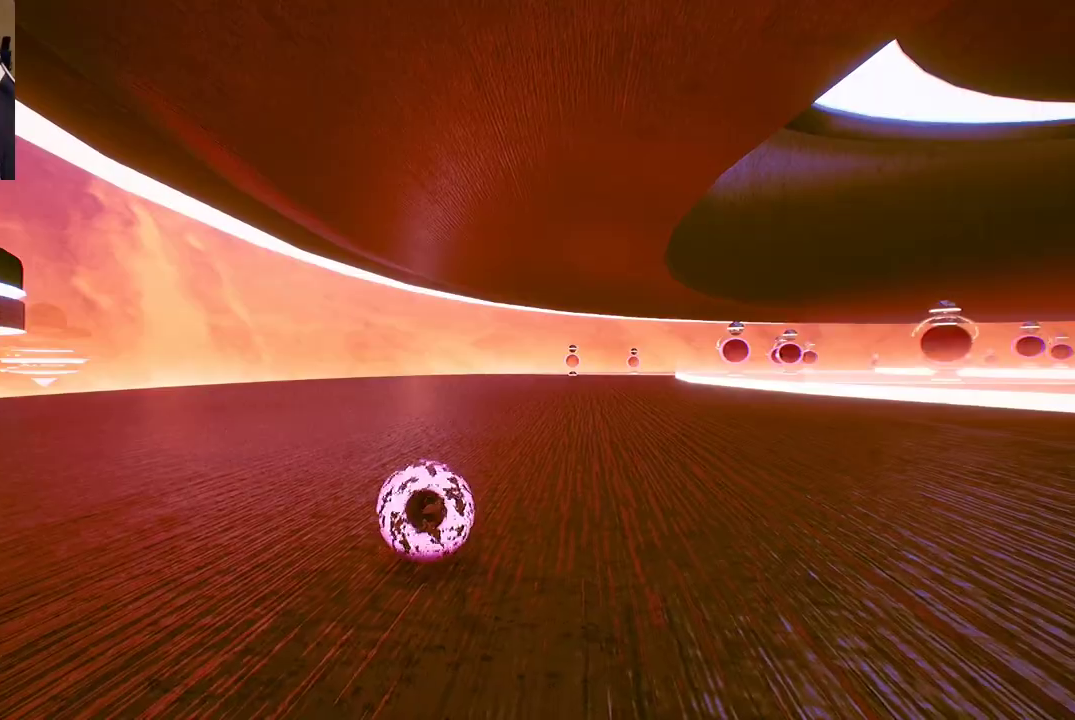
{"buttons": [], "left_stick": "up", "right_stick": "right", "events": [[33, "right_stick", "right"], [333, "right_stick", "center"], [467, "right_stick", "right"]]}
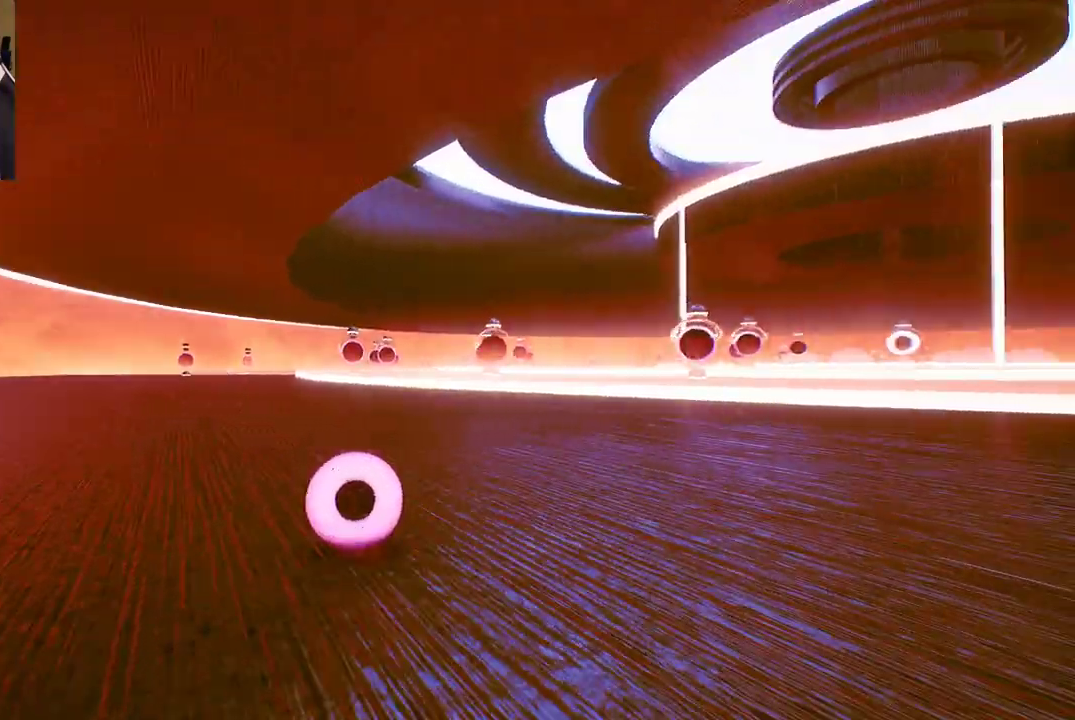
{"buttons": [], "left_stick": "up-left", "right_stick": "center", "events": [[250, "left_stick", "up-left"], [383, "right_stick", "center"]]}
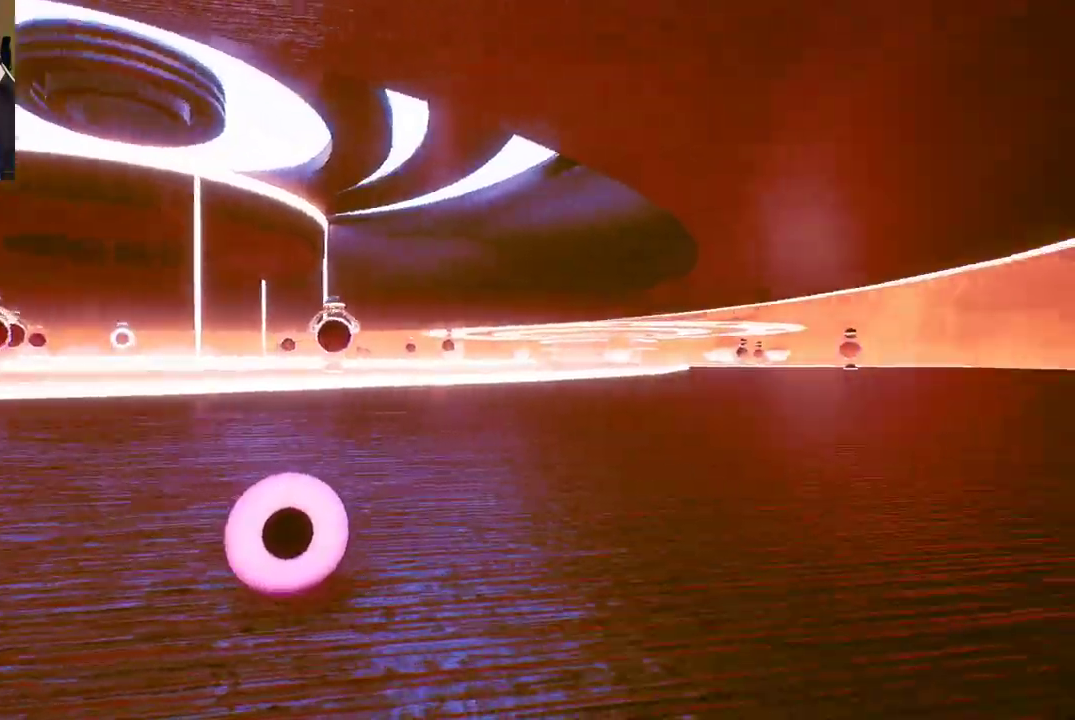
{"buttons": [], "left_stick": "left", "right_stick": "center", "events": [[33, "left_stick", "left"]]}
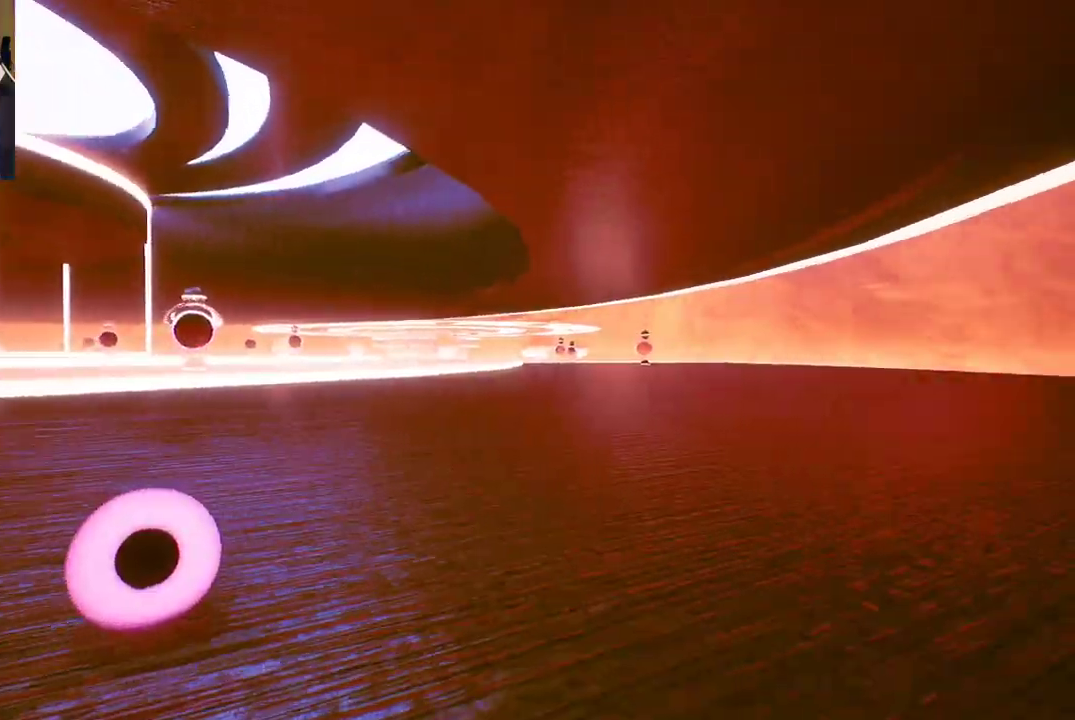
{"buttons": [], "left_stick": "up-left", "right_stick": "center", "events": [[183, "right_stick", "down-left"], [433, "left_stick", "up-left"], [467, "right_stick", "center"]]}